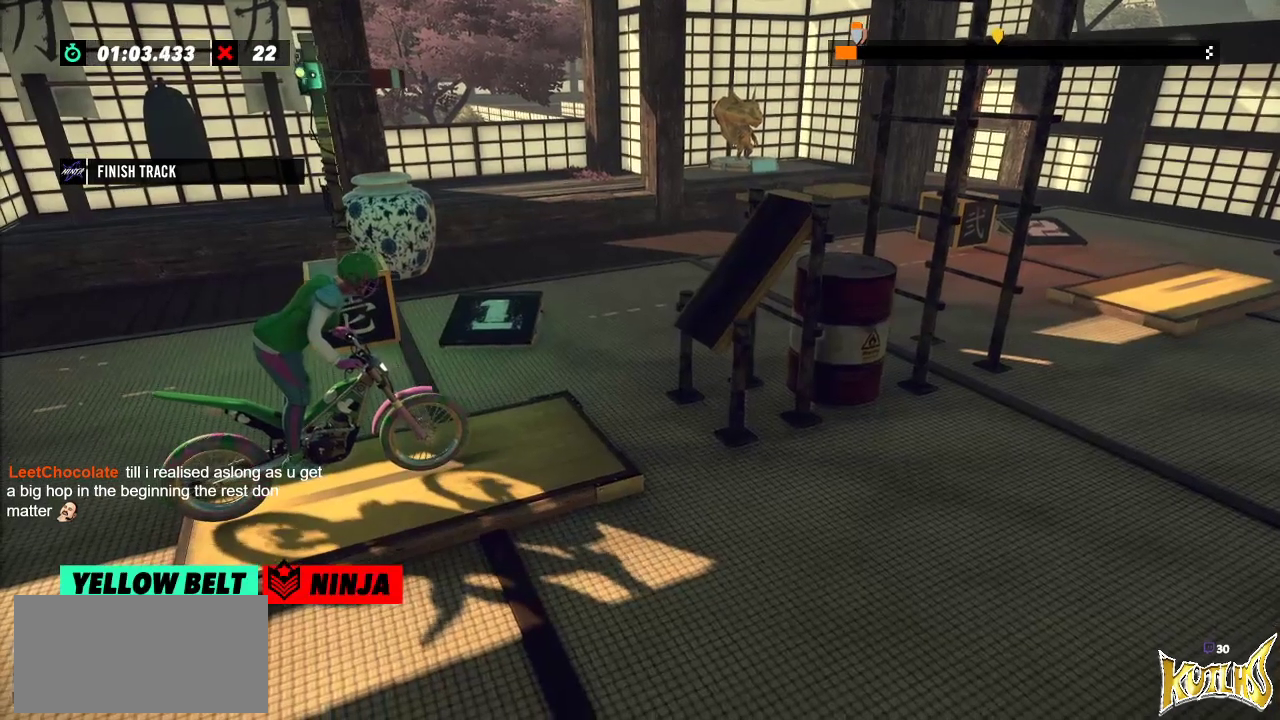
Gameplay with a controller (Xbox layout); each line is a JSON object with the inputs held at the frame after it. "events" lists button and stick changes between this image and that frame as [ms after this image, input, new state], when the widget could be followed in between. Not read: A B DPAD_DOWN DPAD_LEFT DPAD_RIGHT DPAD_UP L1 L3 R1 R3 SELECT START X Y right_stick.
{"buttons": ["R2"], "left_stick": "center", "events": [[501, "R2", "down"]]}
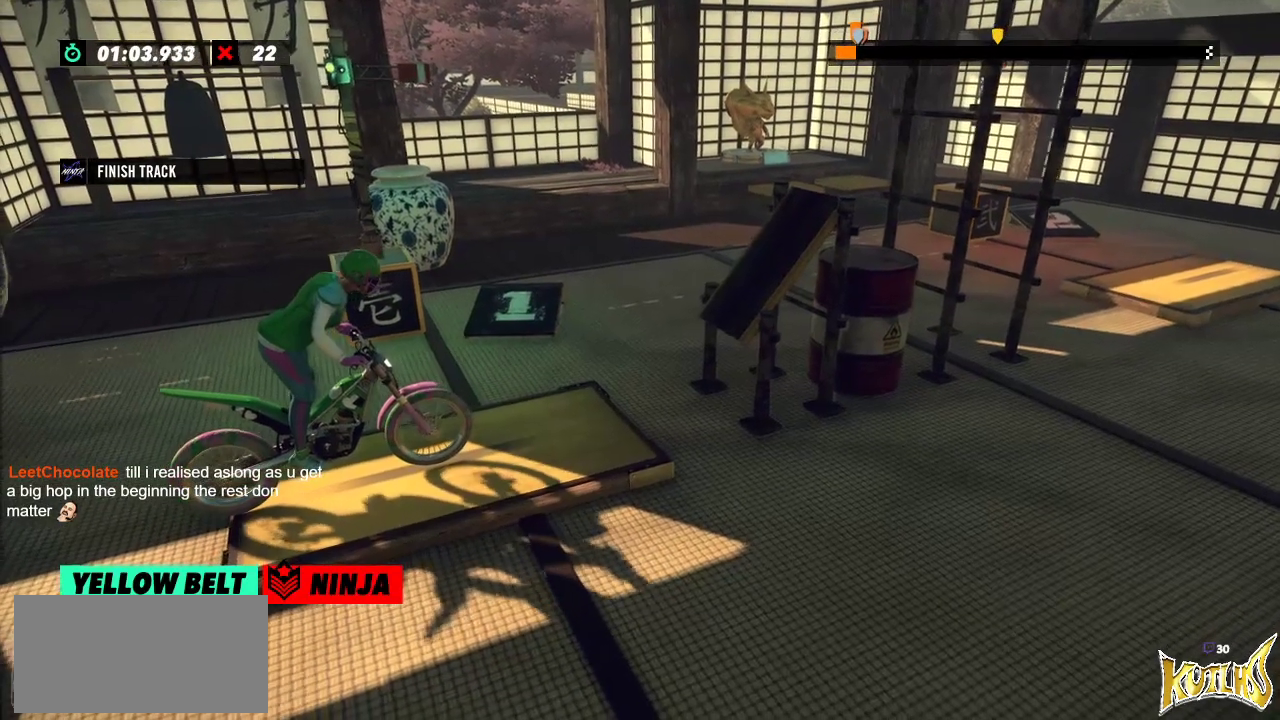
{"buttons": [], "left_stick": "center", "events": [[100, "R2", "up"]]}
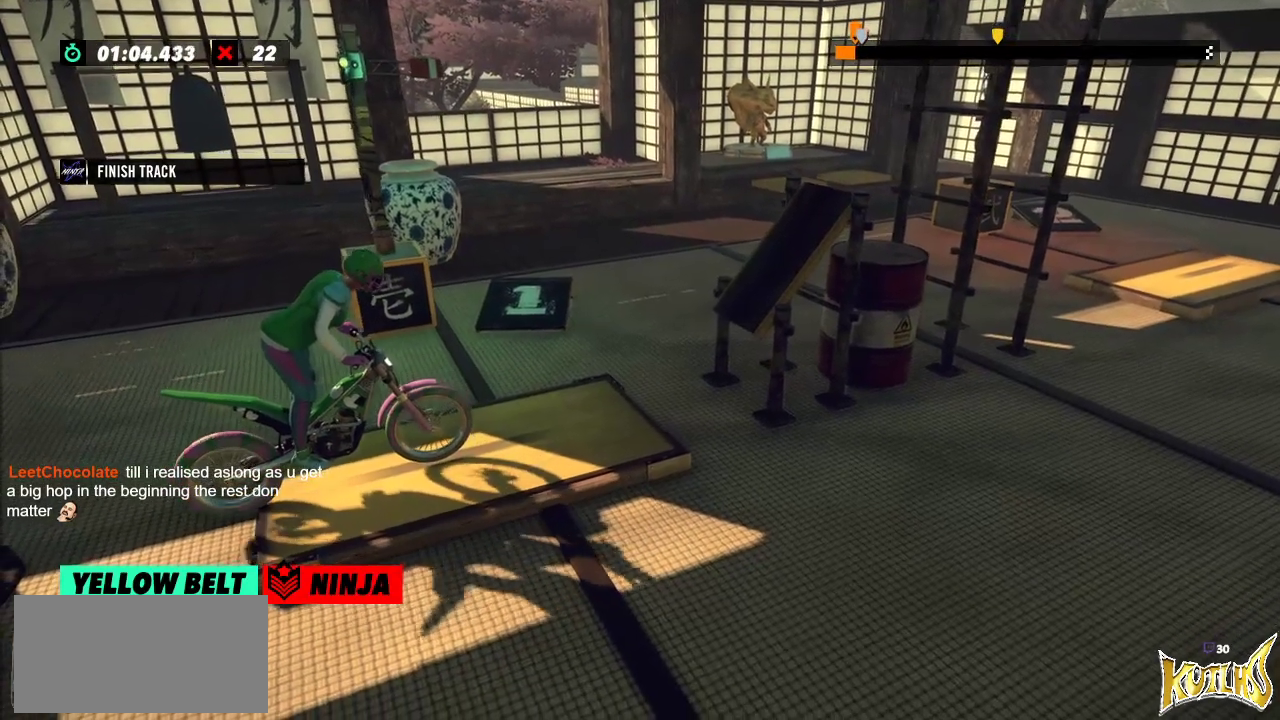
{"buttons": [], "left_stick": "center", "events": [[251, "R2", "down"], [367, "R2", "up"]]}
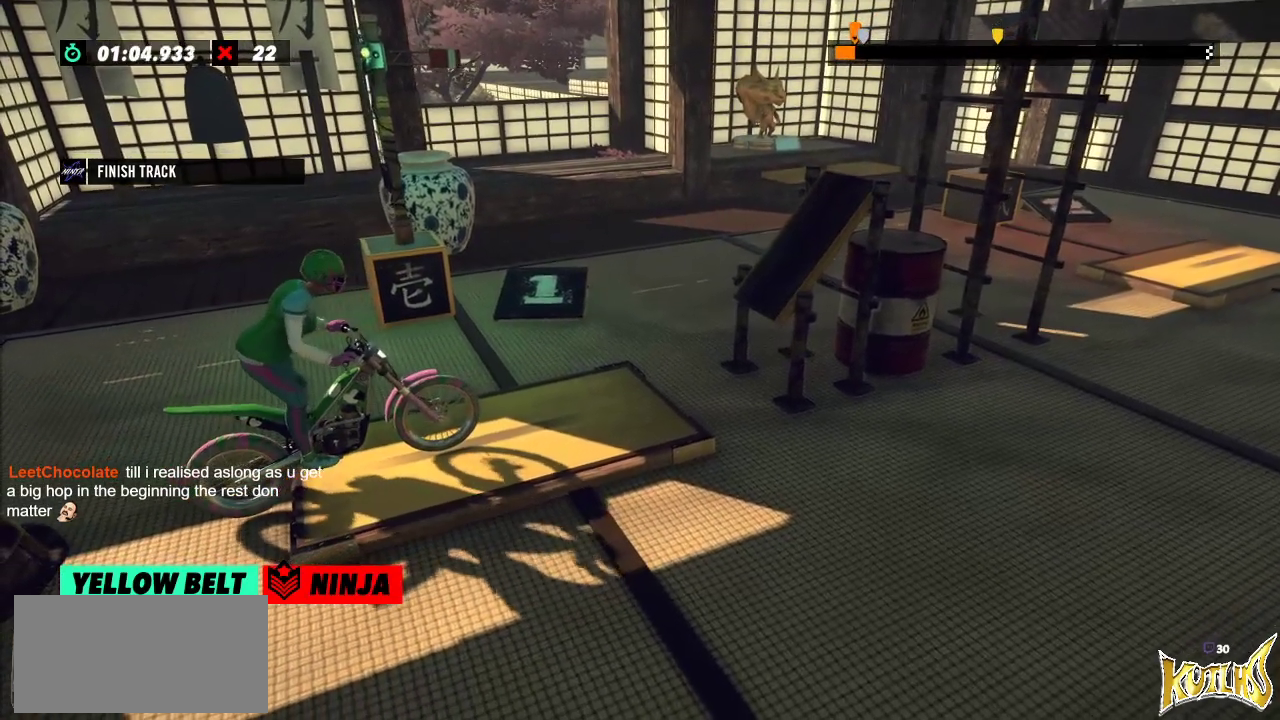
{"buttons": [], "left_stick": "center", "events": [[117, "R2", "down"], [233, "R2", "up"], [383, "R2", "down"], [500, "R2", "up"]]}
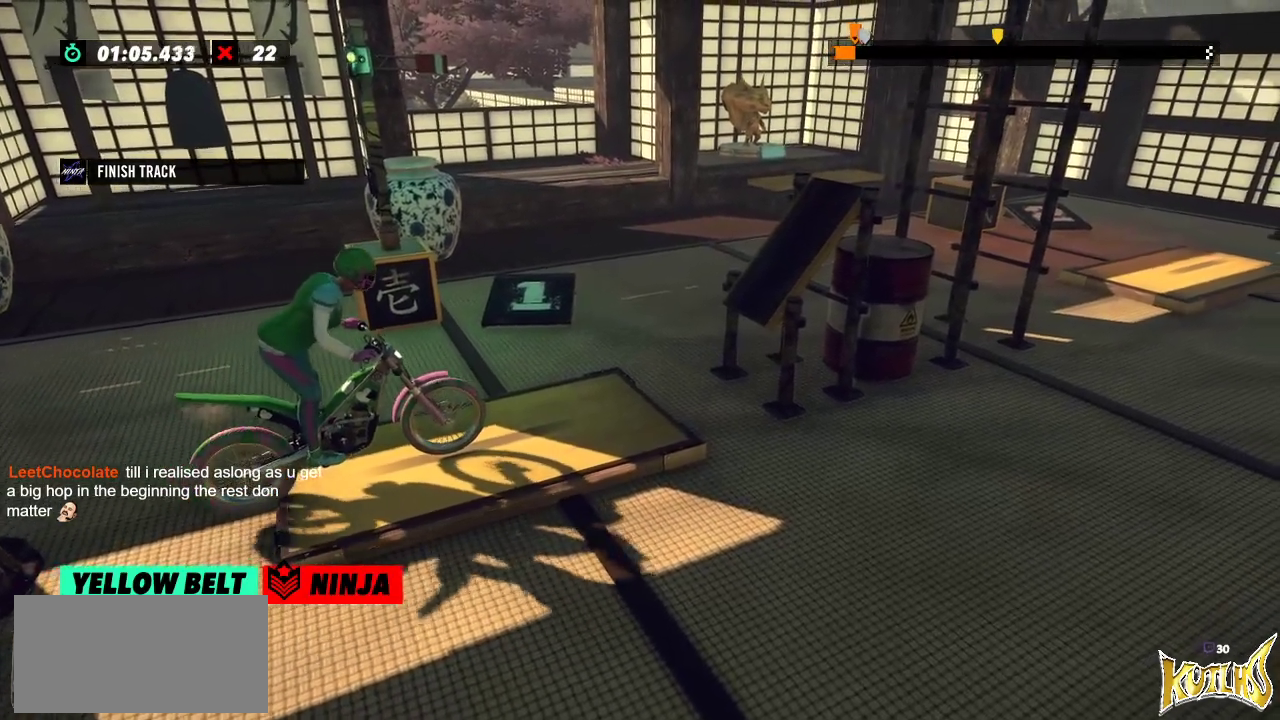
{"buttons": [], "left_stick": "center", "events": []}
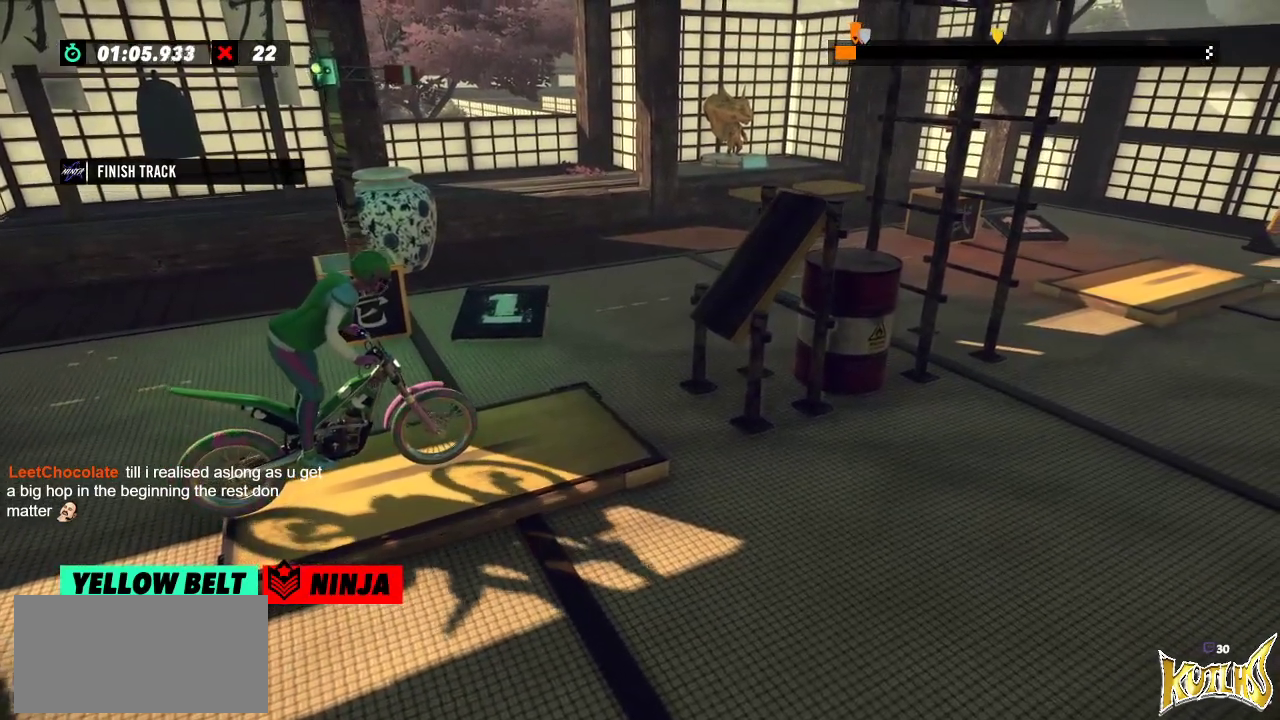
{"buttons": [], "left_stick": "center", "events": [[300, "R2", "down"], [400, "R2", "up"]]}
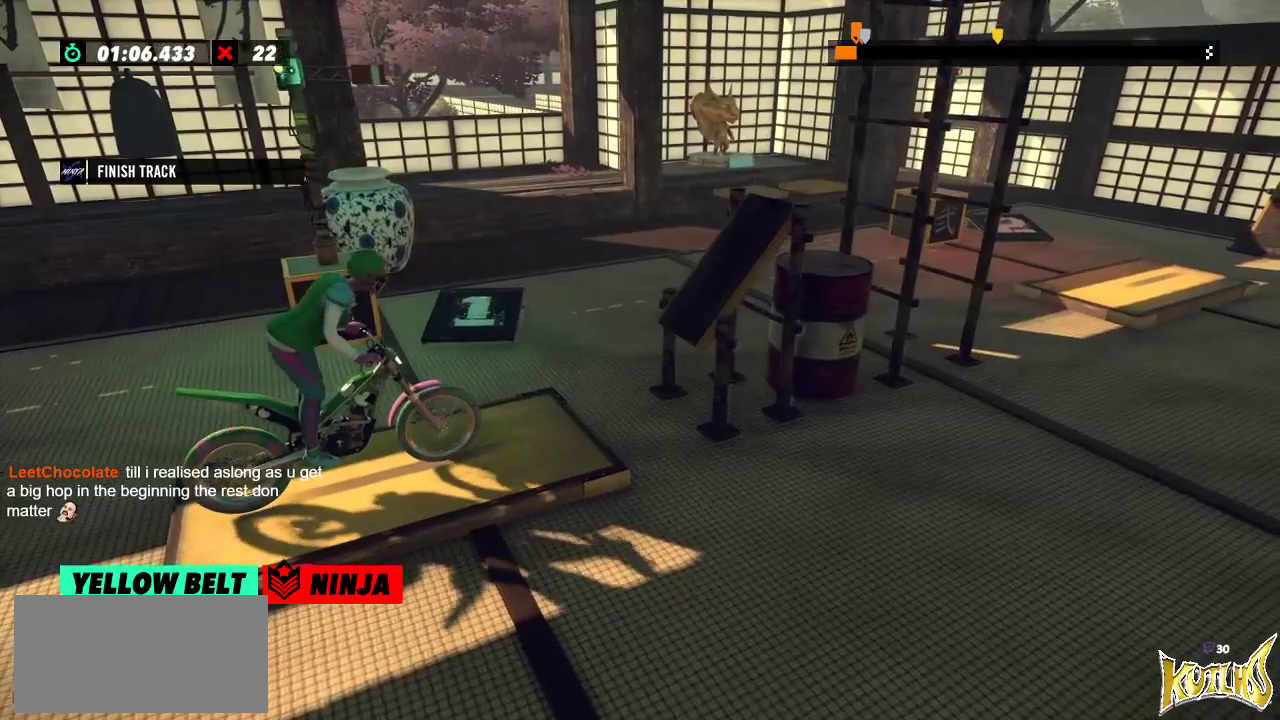
{"buttons": [], "left_stick": "center", "events": [[267, "L2", "down"], [484, "L2", "up"]]}
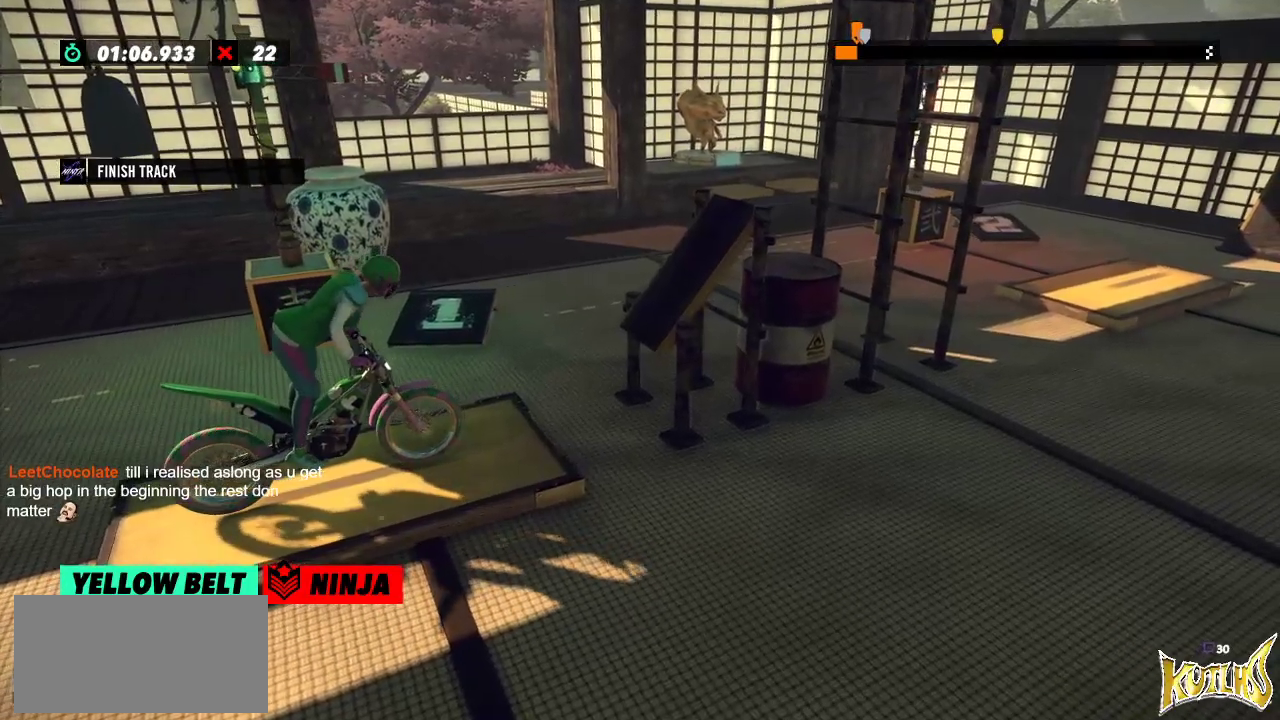
{"buttons": [], "left_stick": "center", "events": [[167, "L2", "down"], [317, "L2", "up"]]}
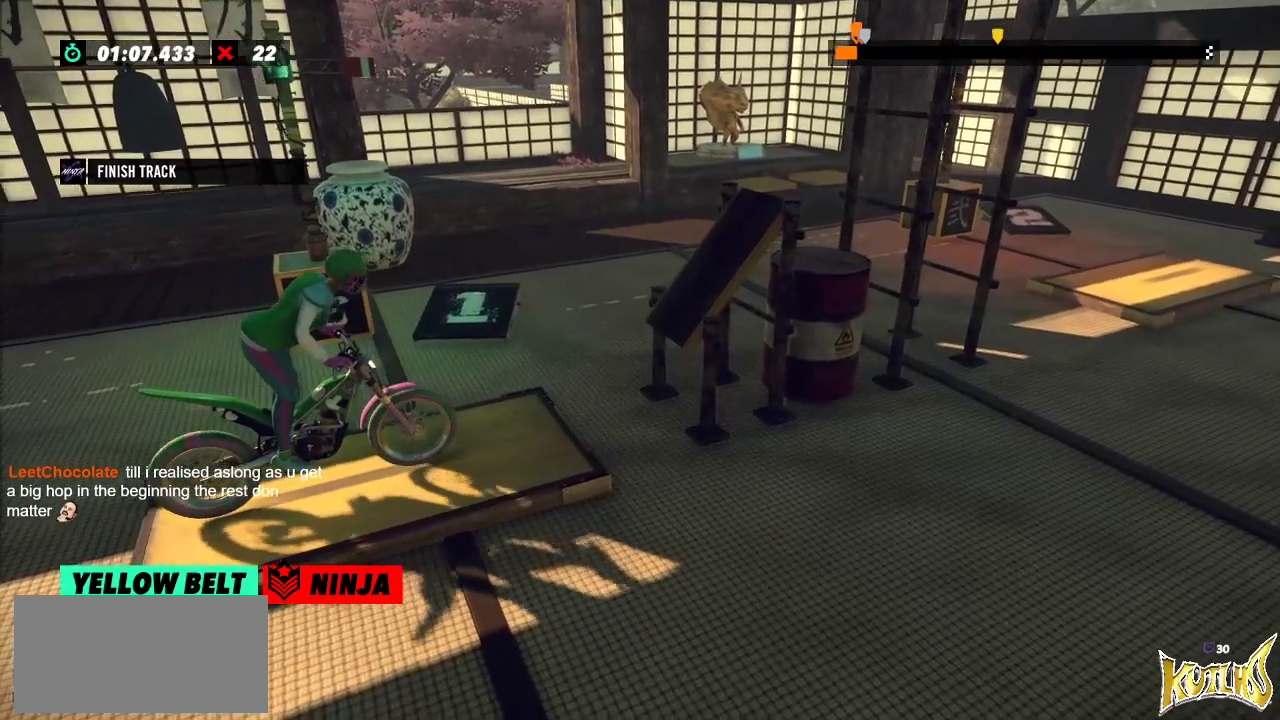
{"buttons": [], "left_stick": "center", "events": [[217, "R2", "down"], [434, "R2", "up"]]}
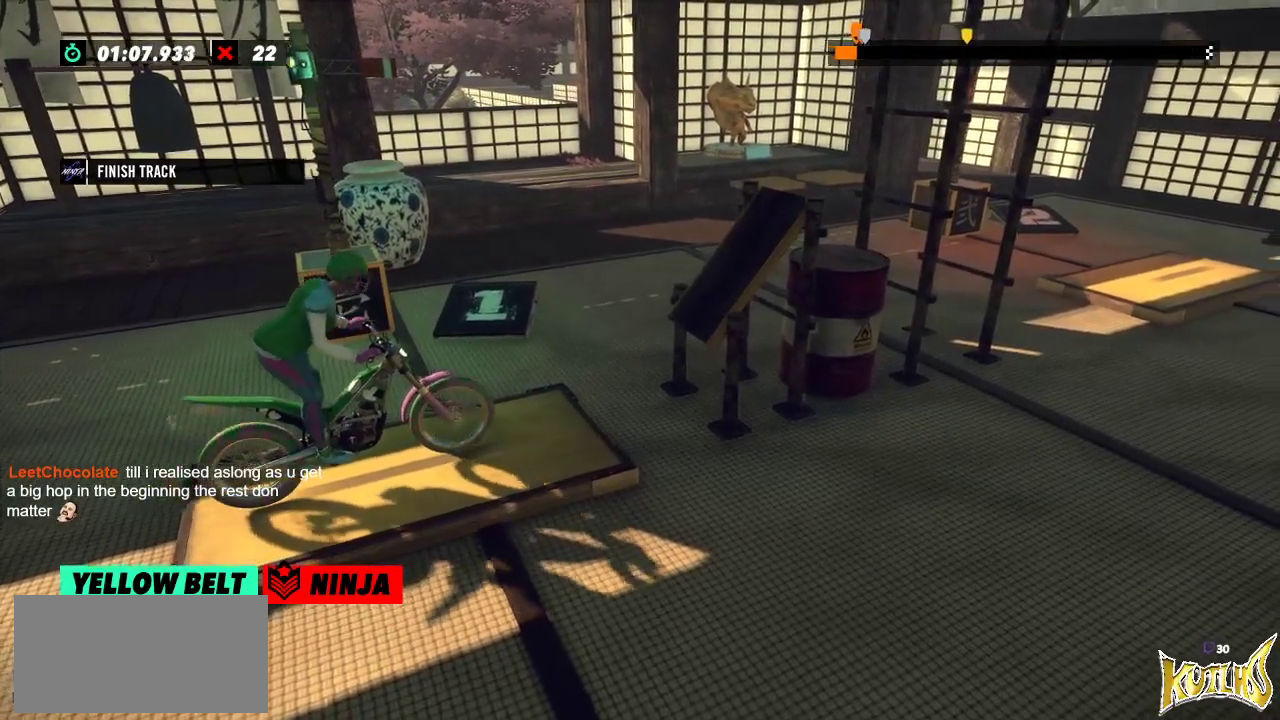
{"buttons": [], "left_stick": "center", "events": [[367, "R2", "down"], [500, "R2", "up"]]}
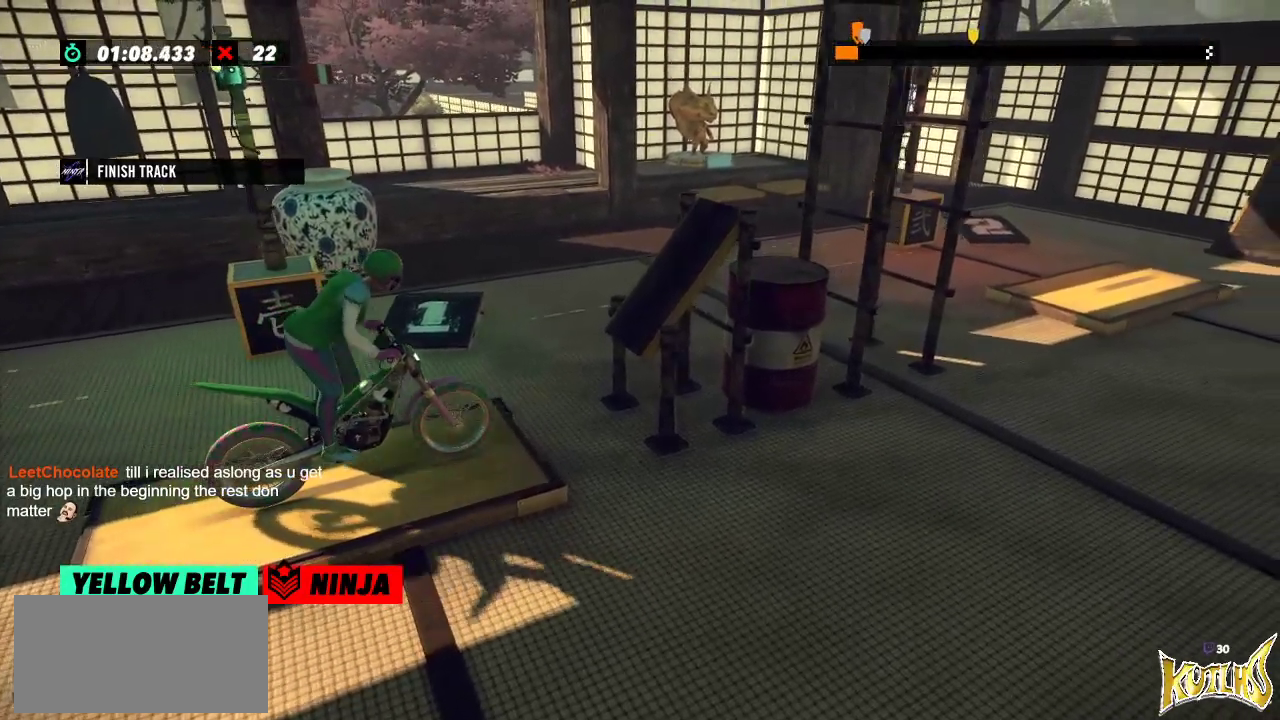
{"buttons": ["L2"], "left_stick": "left", "events": [[234, "left_stick", "left"], [334, "L2", "down"]]}
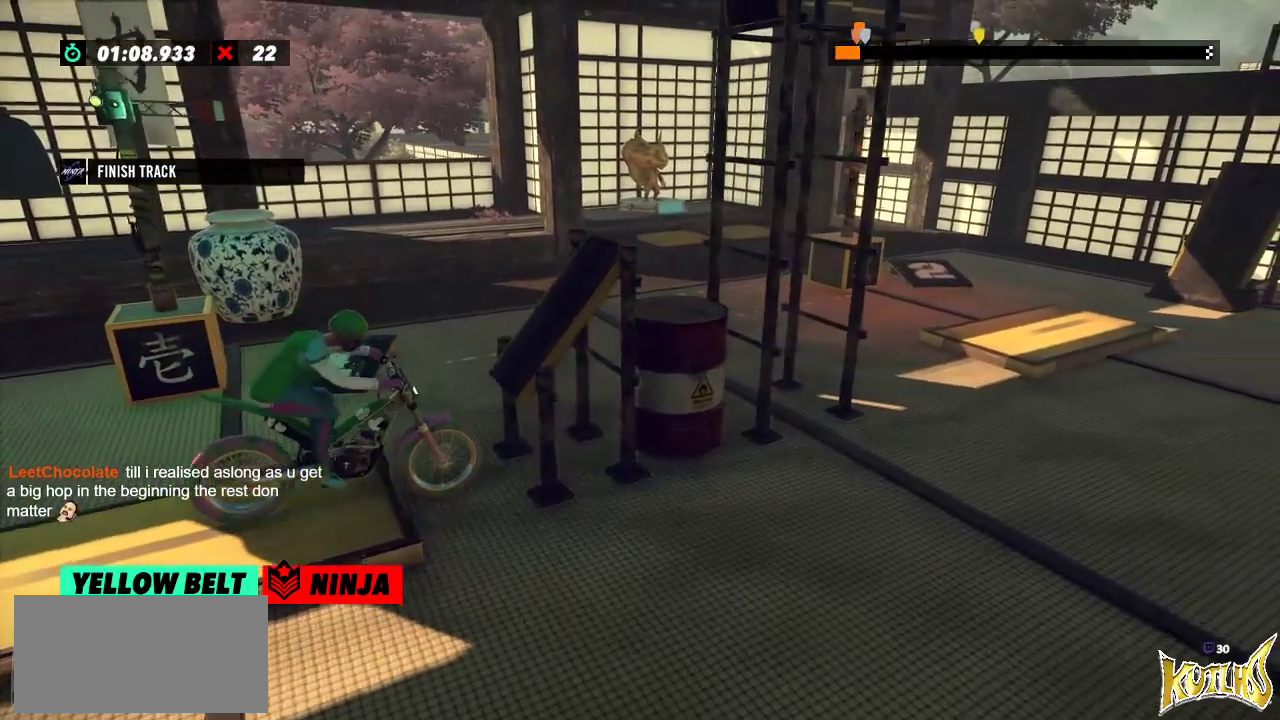
{"buttons": [], "left_stick": "center", "events": [[100, "L2", "up"], [333, "L2", "down"], [333, "left_stick", "center"], [484, "L2", "up"]]}
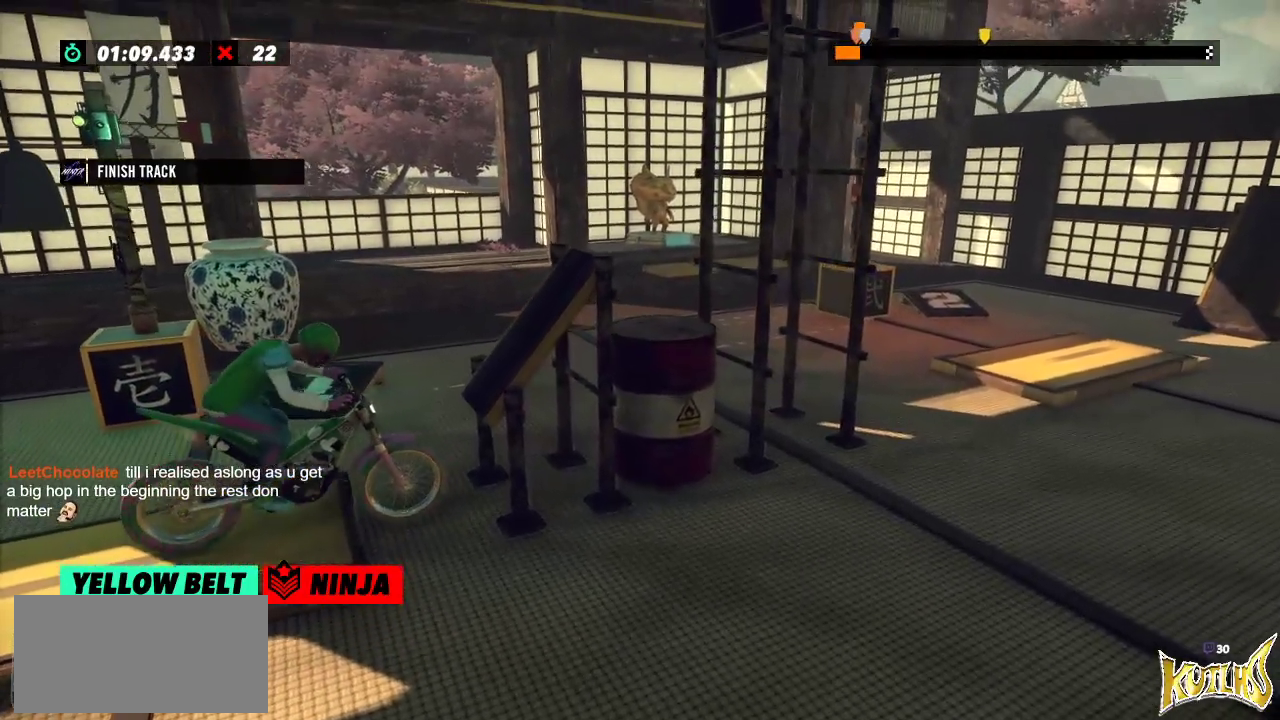
{"buttons": [], "left_stick": "center", "events": []}
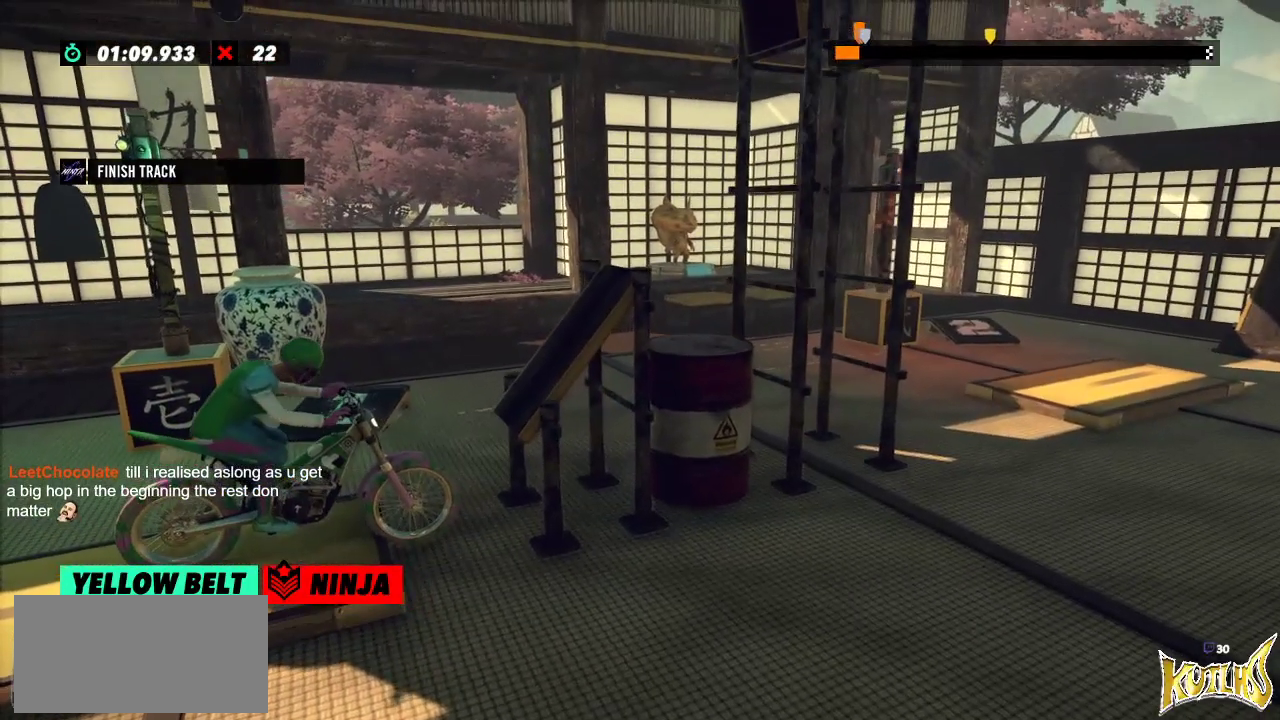
{"buttons": ["L2"], "left_stick": "center", "events": [[16, "R2", "down"], [183, "R2", "up"], [317, "L2", "down"]]}
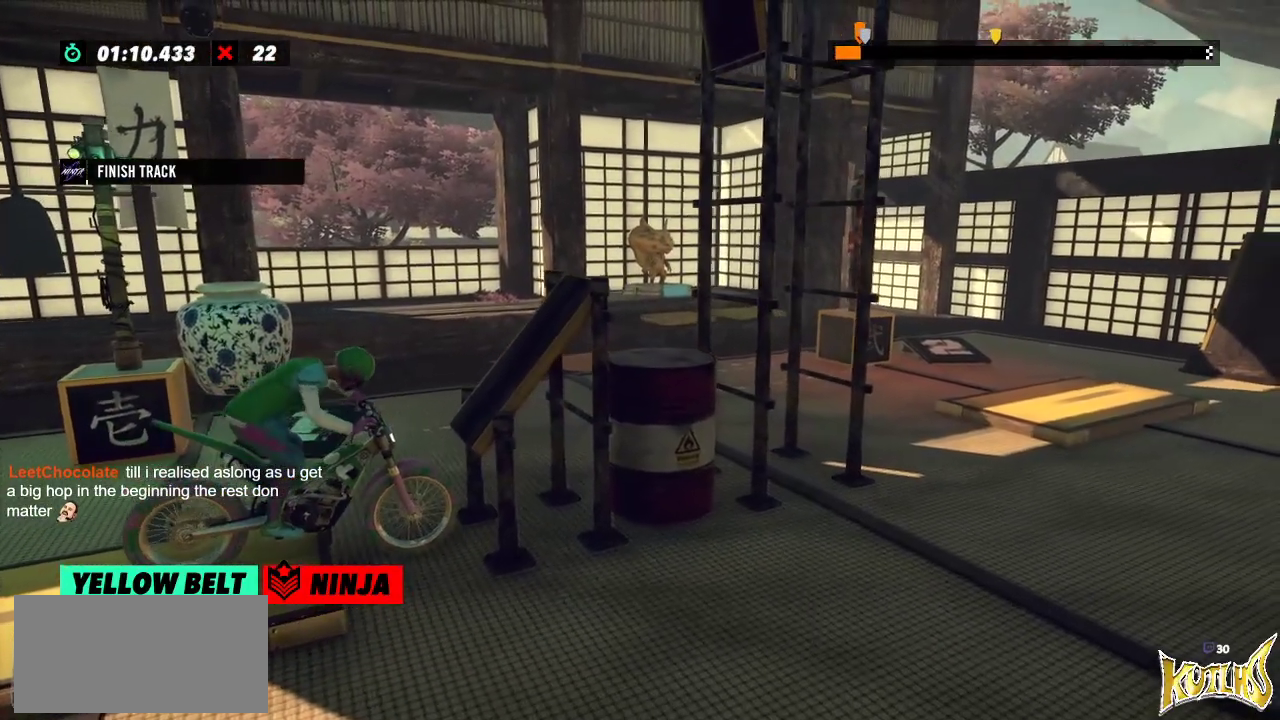
{"buttons": ["L2"], "left_stick": "center", "events": []}
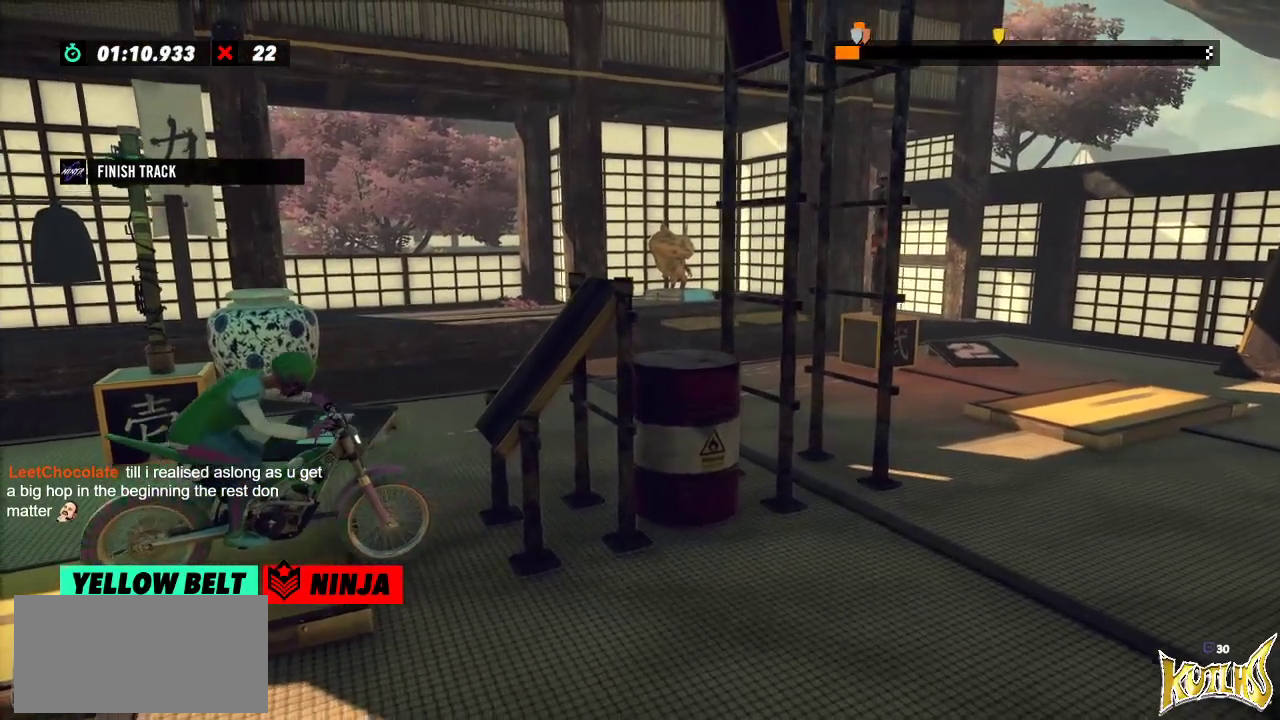
{"buttons": [], "left_stick": "center", "events": [[183, "L2", "up"]]}
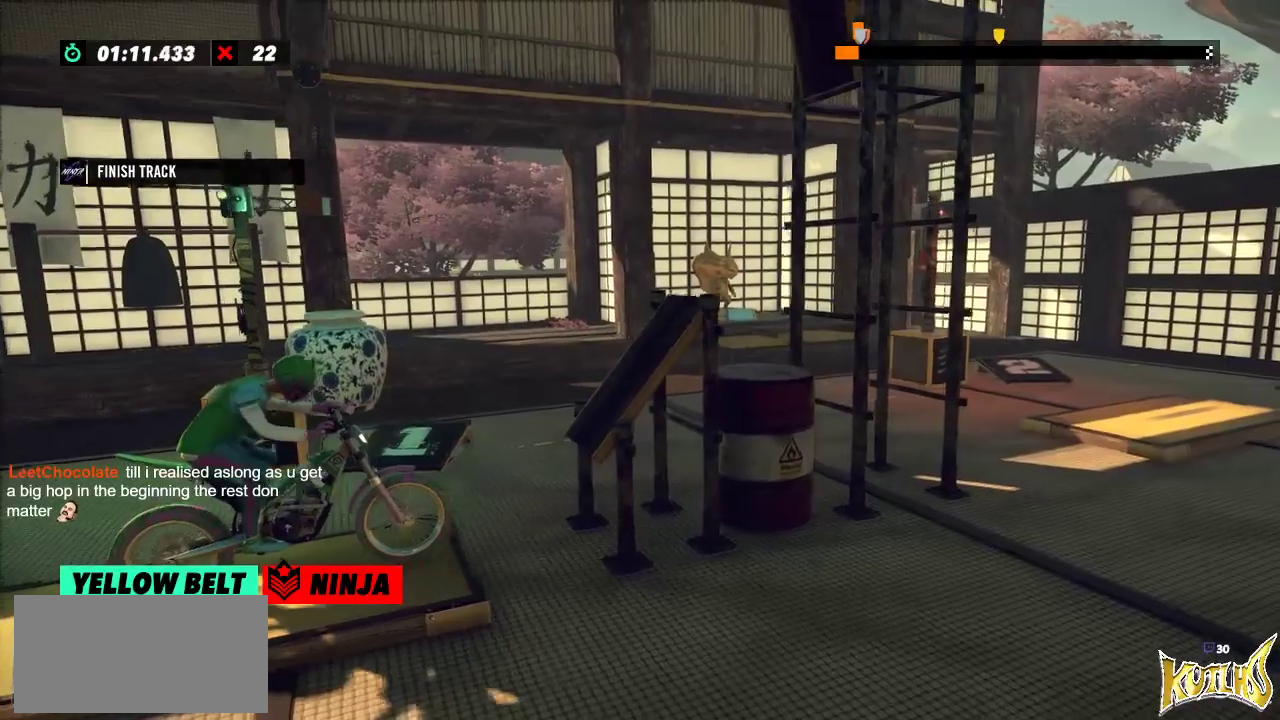
{"buttons": [], "left_stick": "center", "events": [[134, "R2", "down"], [317, "R2", "up"]]}
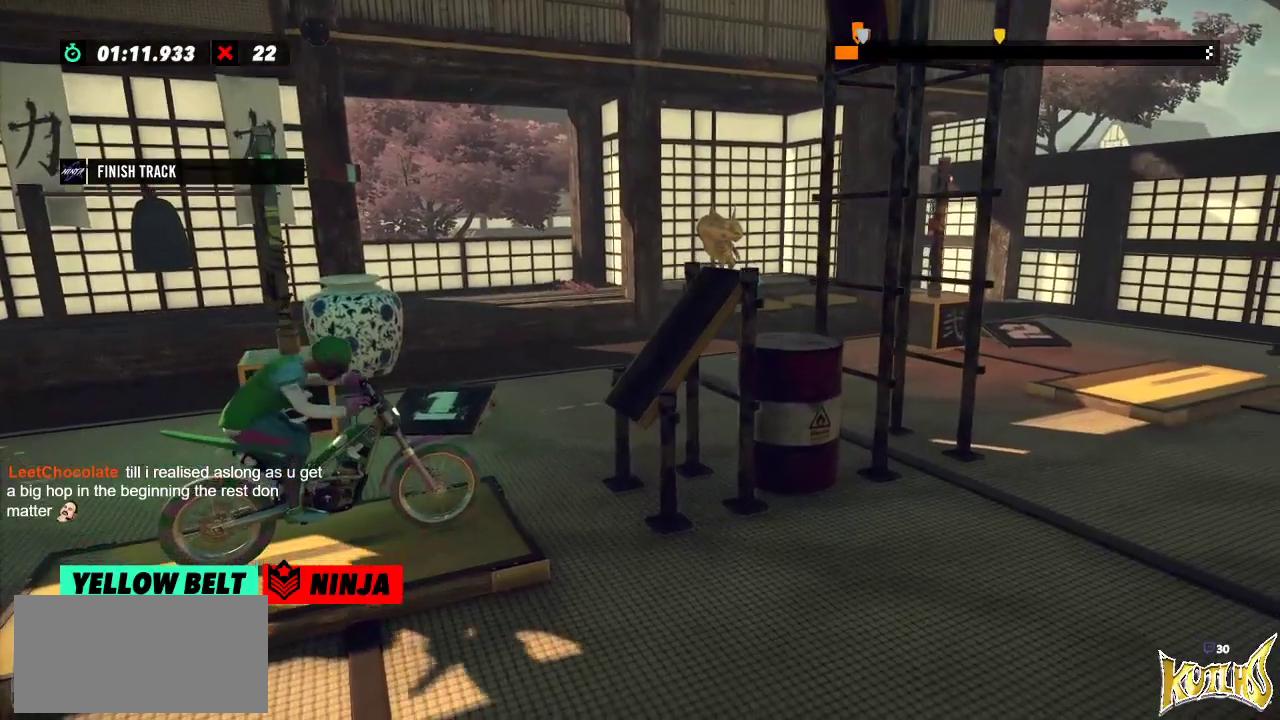
{"buttons": [], "left_stick": "center", "events": [[150, "L2", "down"], [434, "L2", "up"]]}
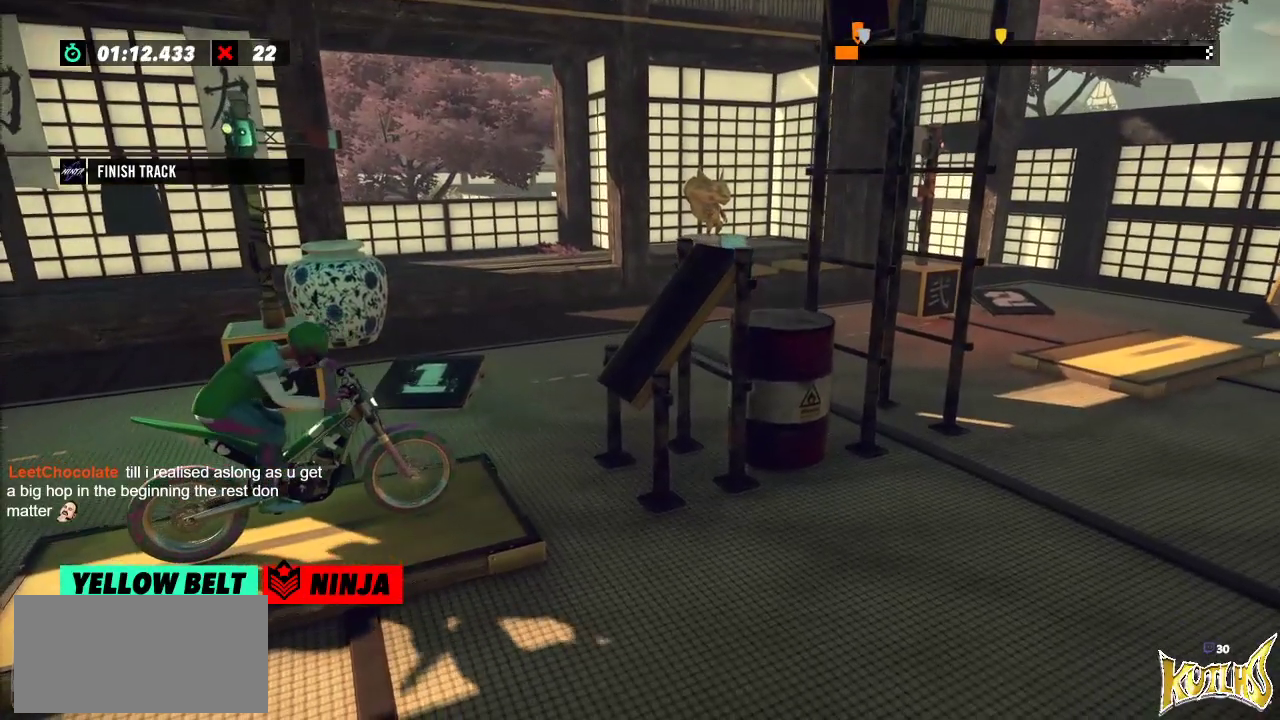
{"buttons": ["R2"], "left_stick": "center", "events": [[401, "R2", "down"]]}
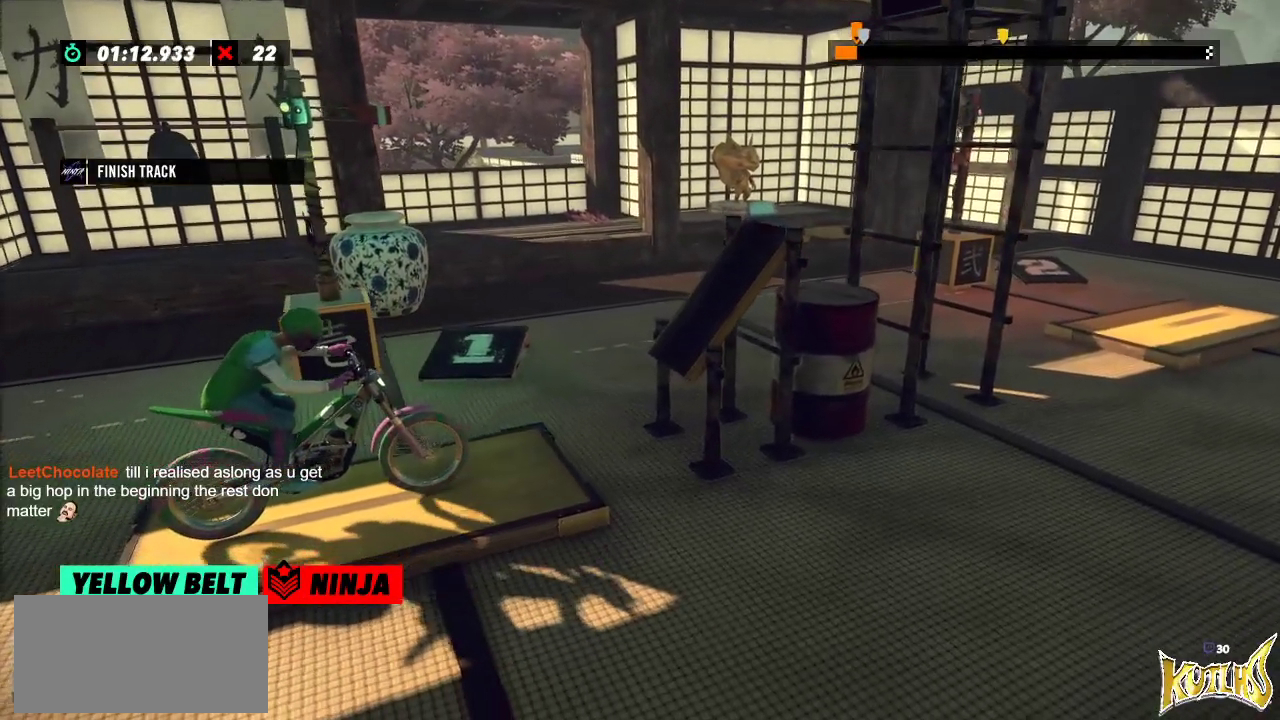
{"buttons": [], "left_stick": "center", "events": [[33, "R2", "up"], [267, "L2", "down"], [467, "L2", "up"]]}
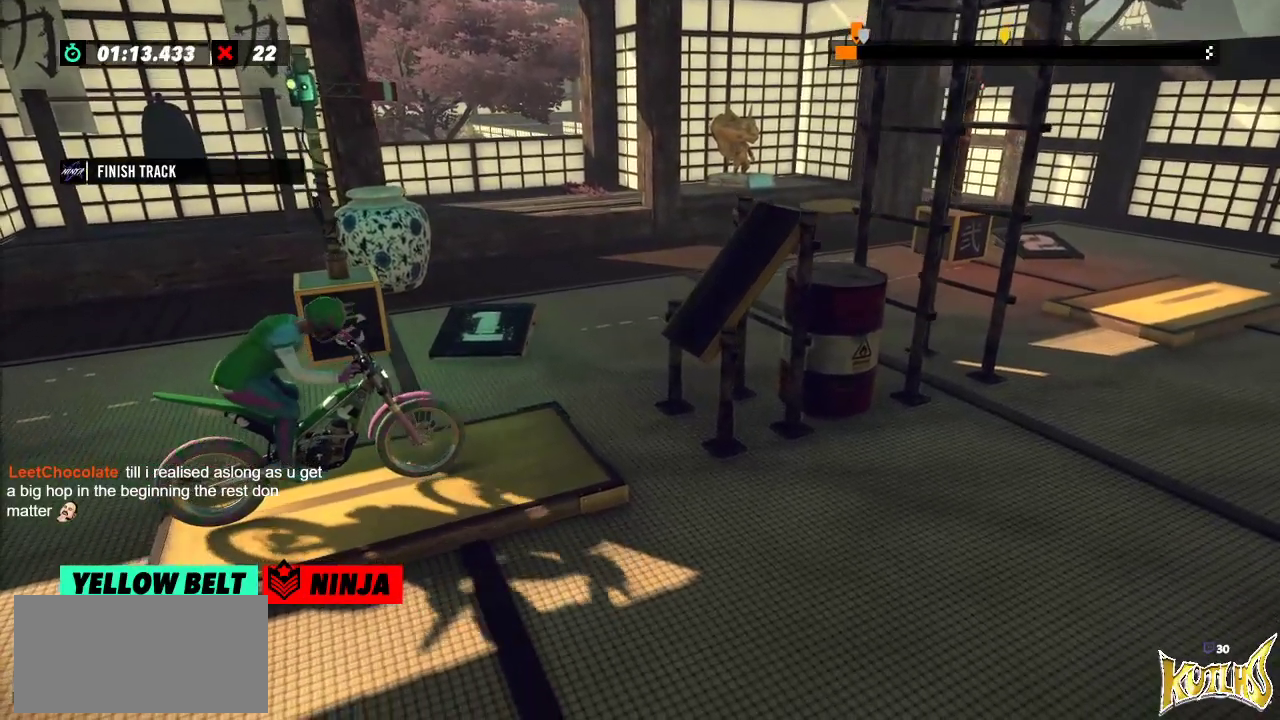
{"buttons": [], "left_stick": "center", "events": [[217, "R2", "down"], [467, "R2", "up"]]}
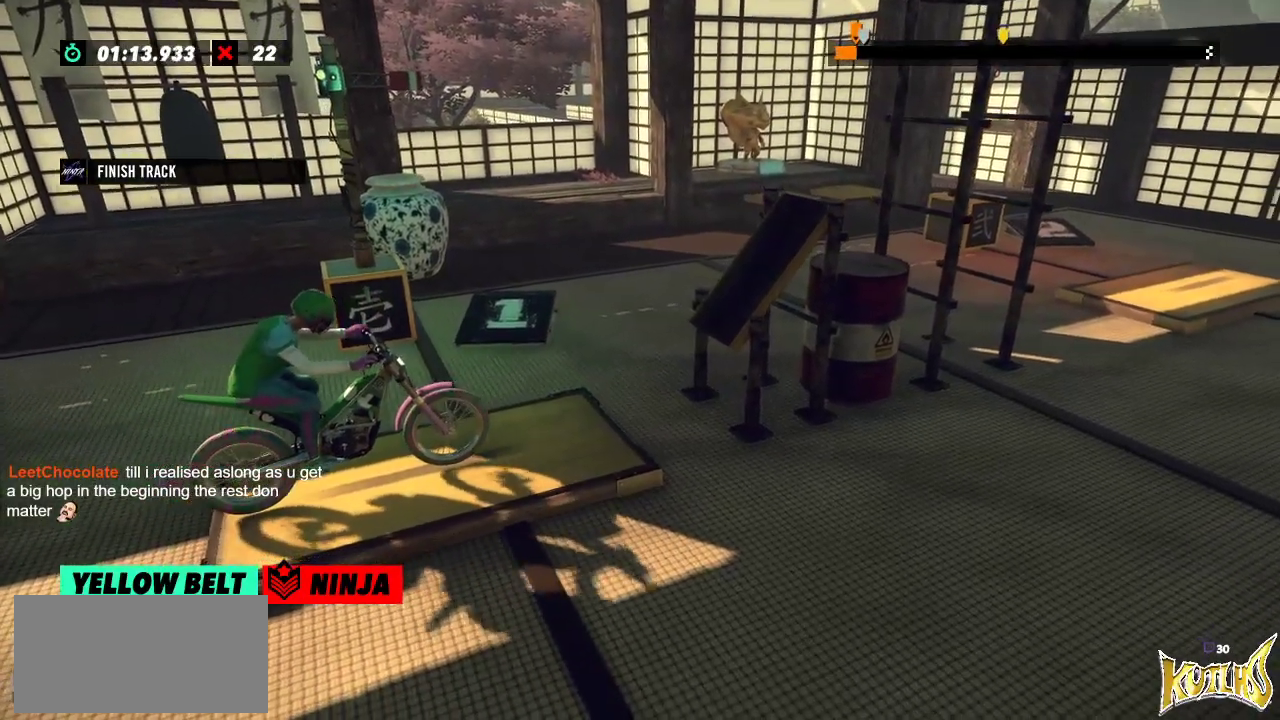
{"buttons": ["L2"], "left_stick": "center", "events": [[217, "L2", "down"]]}
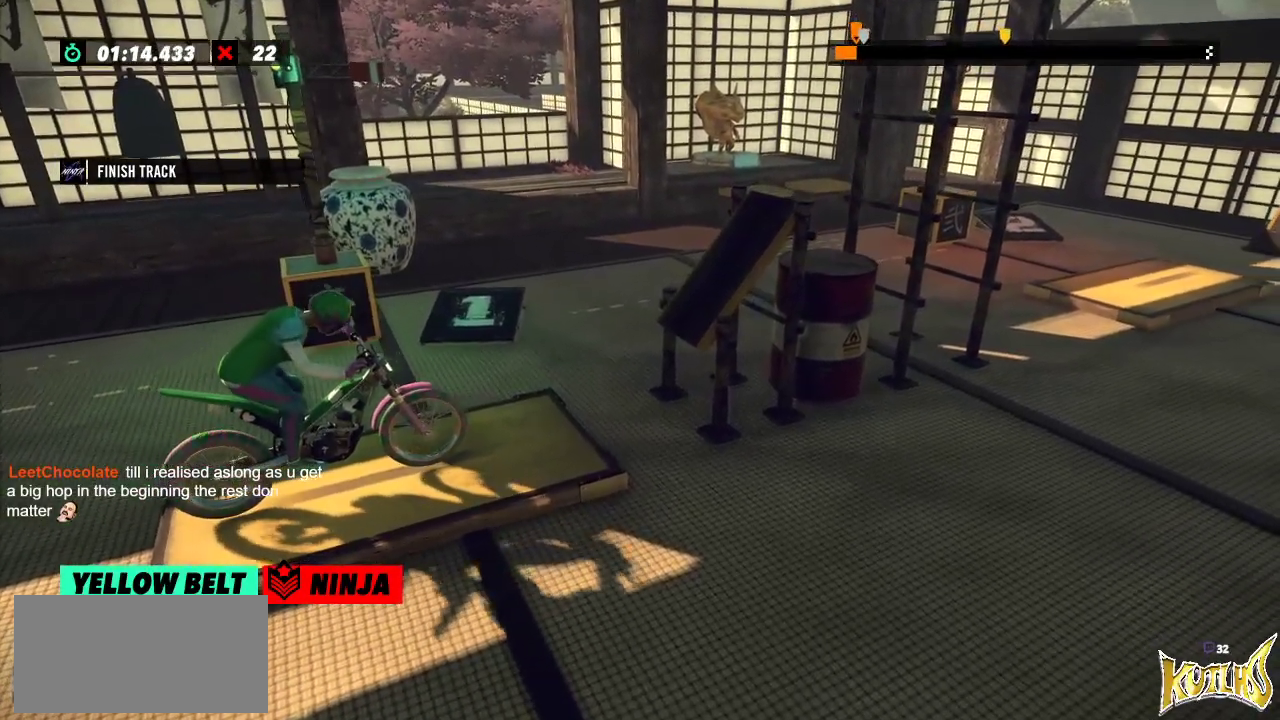
{"buttons": ["R2"], "left_stick": "center", "events": [[67, "L2", "up"], [451, "R2", "down"]]}
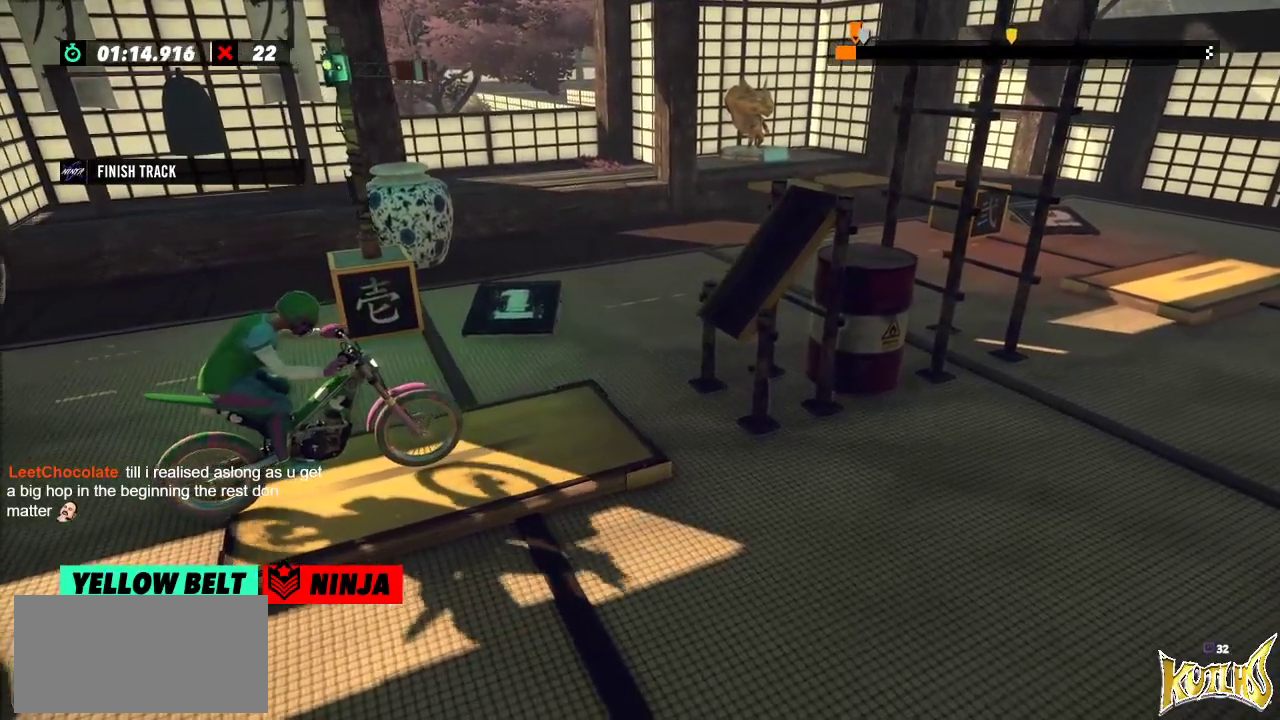
{"buttons": ["R2"], "left_stick": "left", "events": [[117, "left_stick", "left"], [334, "left_stick", "right"], [467, "left_stick", "left"]]}
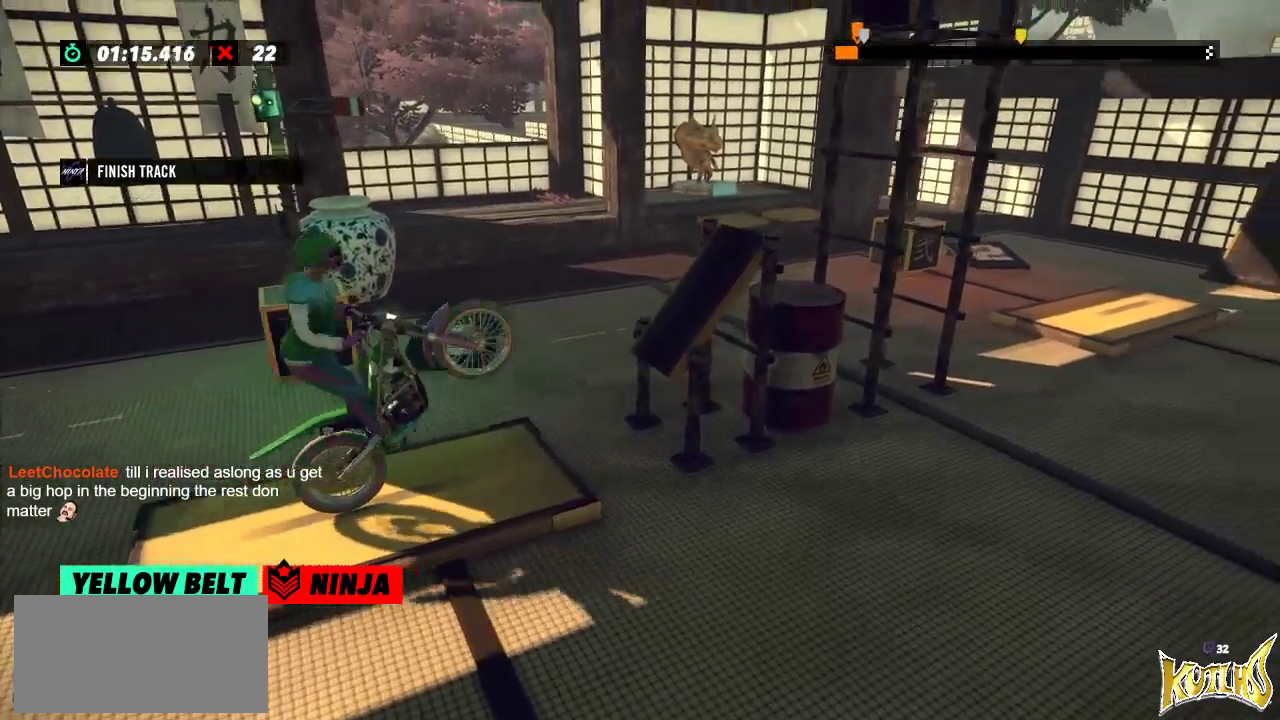
{"buttons": ["R2"], "left_stick": "right", "events": [[250, "left_stick", "right"]]}
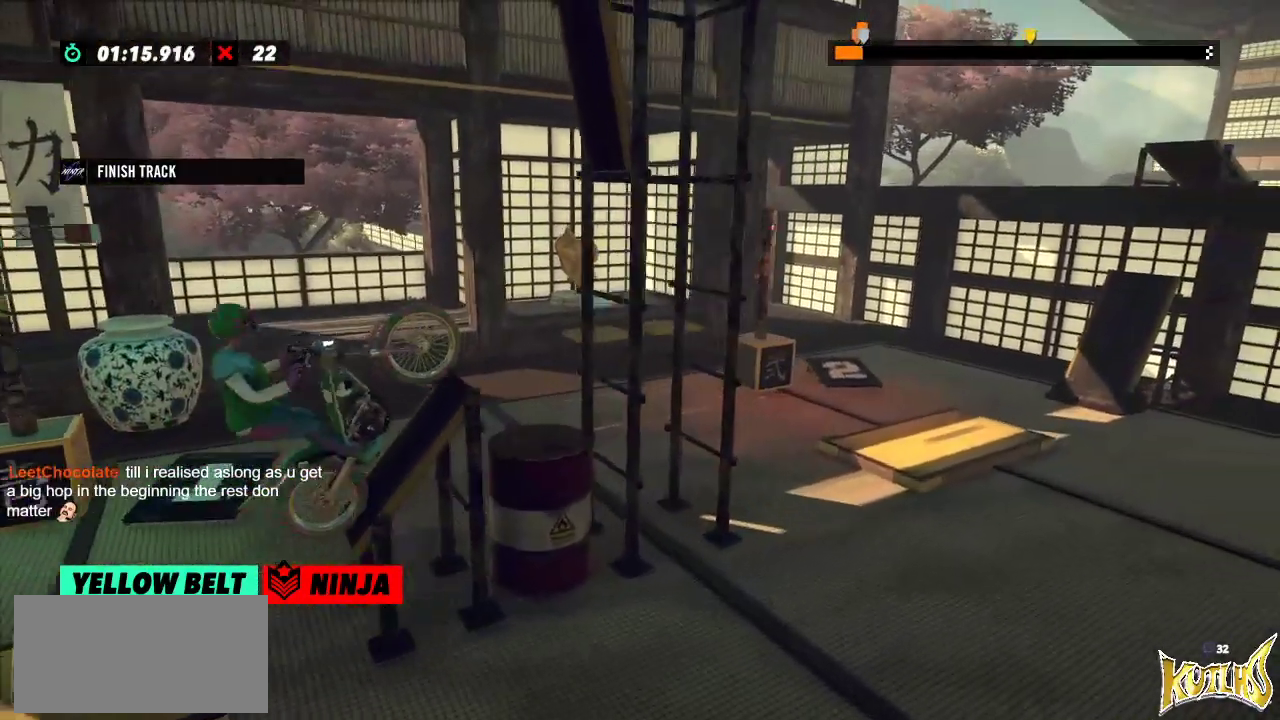
{"buttons": [], "left_stick": "center", "events": [[134, "left_stick", "center"], [184, "R2", "up"], [217, "L2", "down"], [417, "L2", "up"]]}
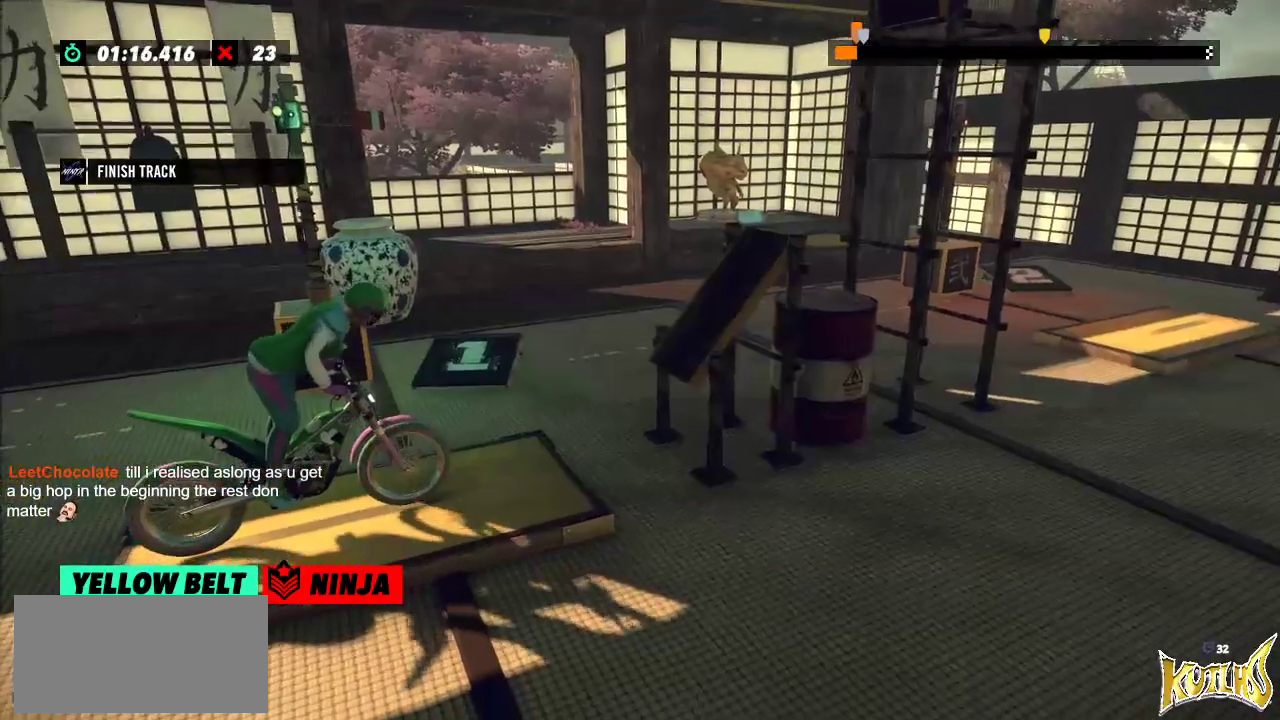
{"buttons": ["R2"], "left_stick": "right", "events": [[200, "R2", "down"], [250, "left_stick", "left"], [500, "left_stick", "right"]]}
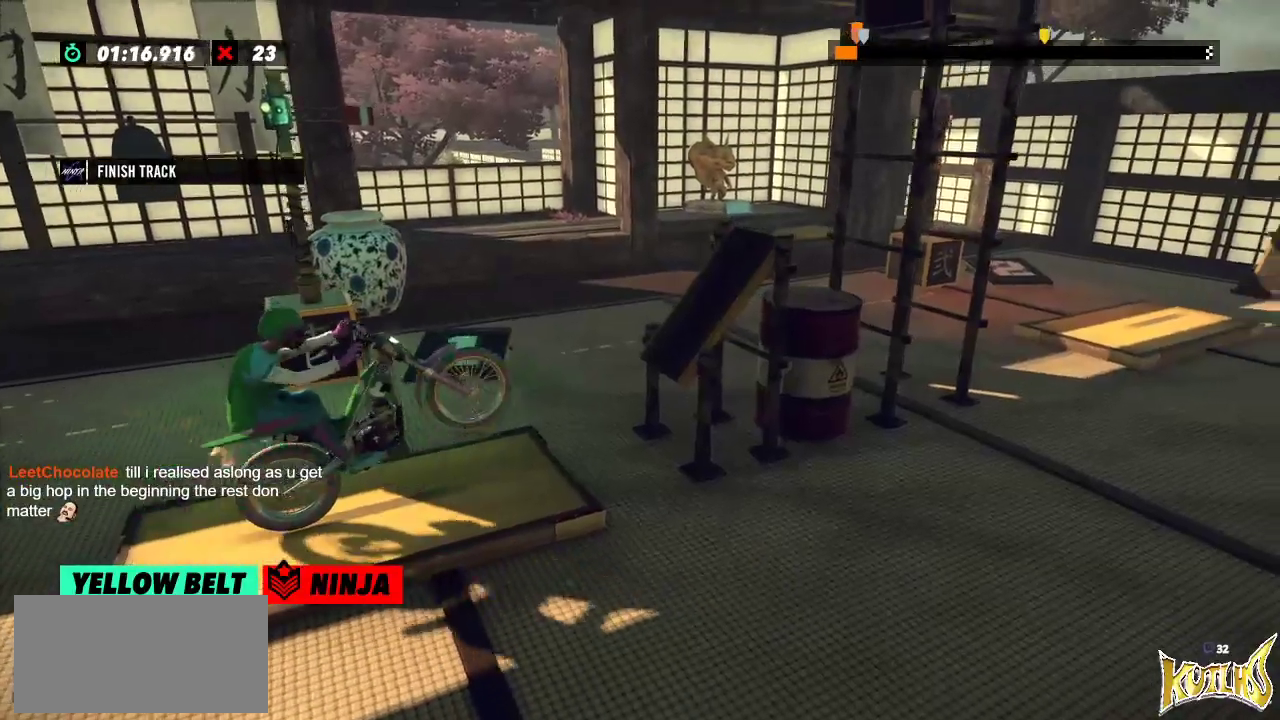
{"buttons": ["R2"], "left_stick": "right", "events": [[150, "left_stick", "left"], [334, "left_stick", "right"]]}
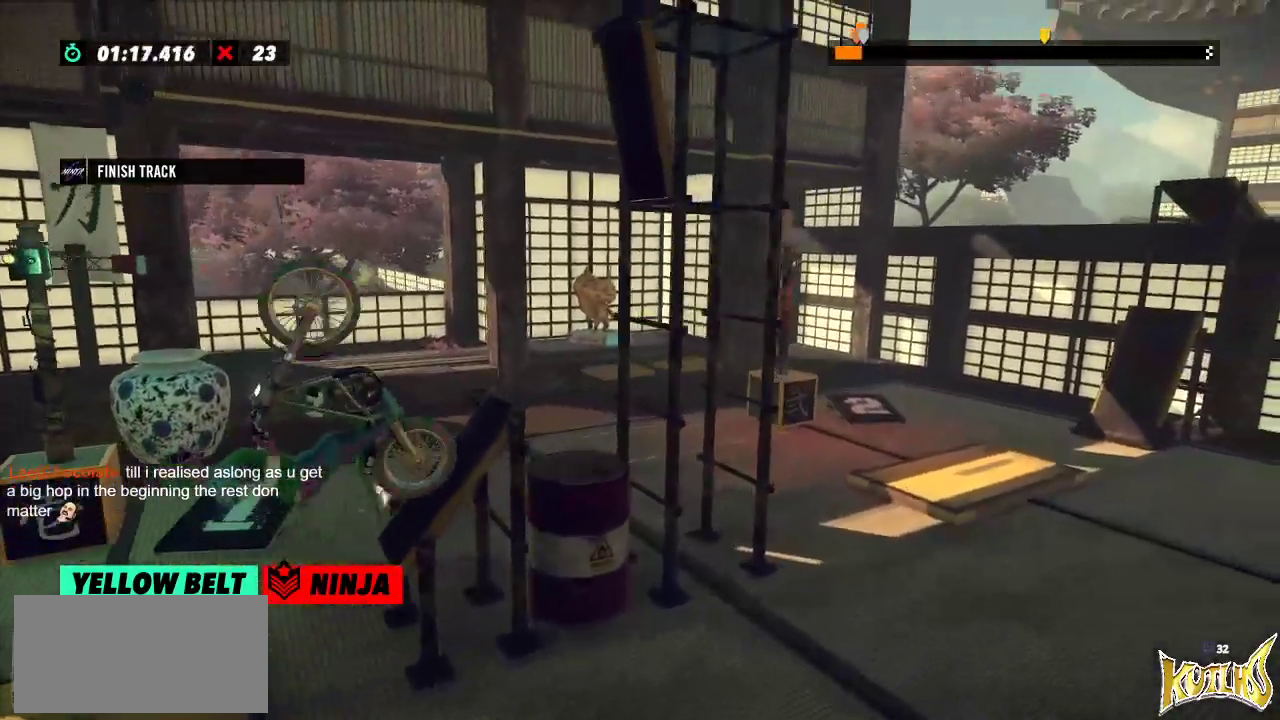
{"buttons": [], "left_stick": "center", "events": [[50, "R2", "up"], [50, "left_stick", "center"], [150, "L2", "down"], [300, "L2", "up"]]}